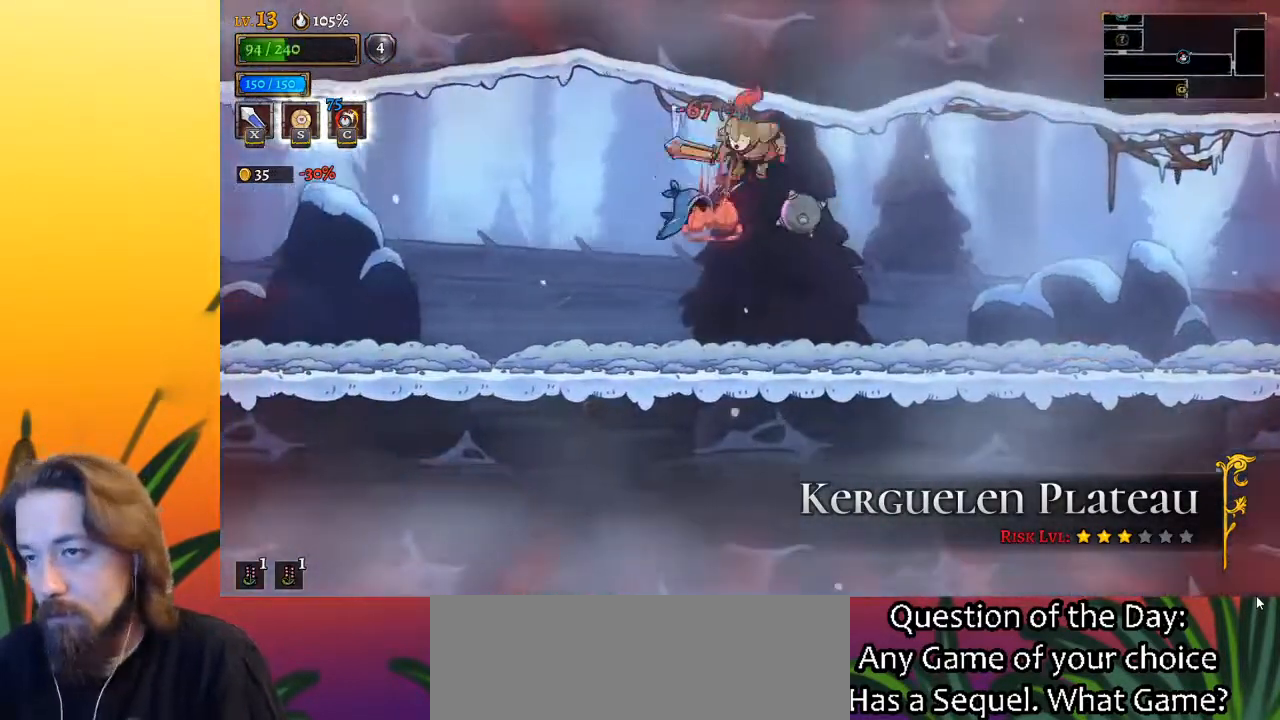
Gameplay with keyboard; each line is a JSON object with the keys held at the frame after it. "events" lists presses ("down") and releases ("up") of "a", "c", "d", "down", "left", "right", "s", "up", "x" and "z" between this image and that frame as [ms after this image, input, new state], when the widget could be followed in between. No other keys are recorded. Mouse input is not recorded.
{"keys": ["a", "left"], "events": [[300, "a", "down"]]}
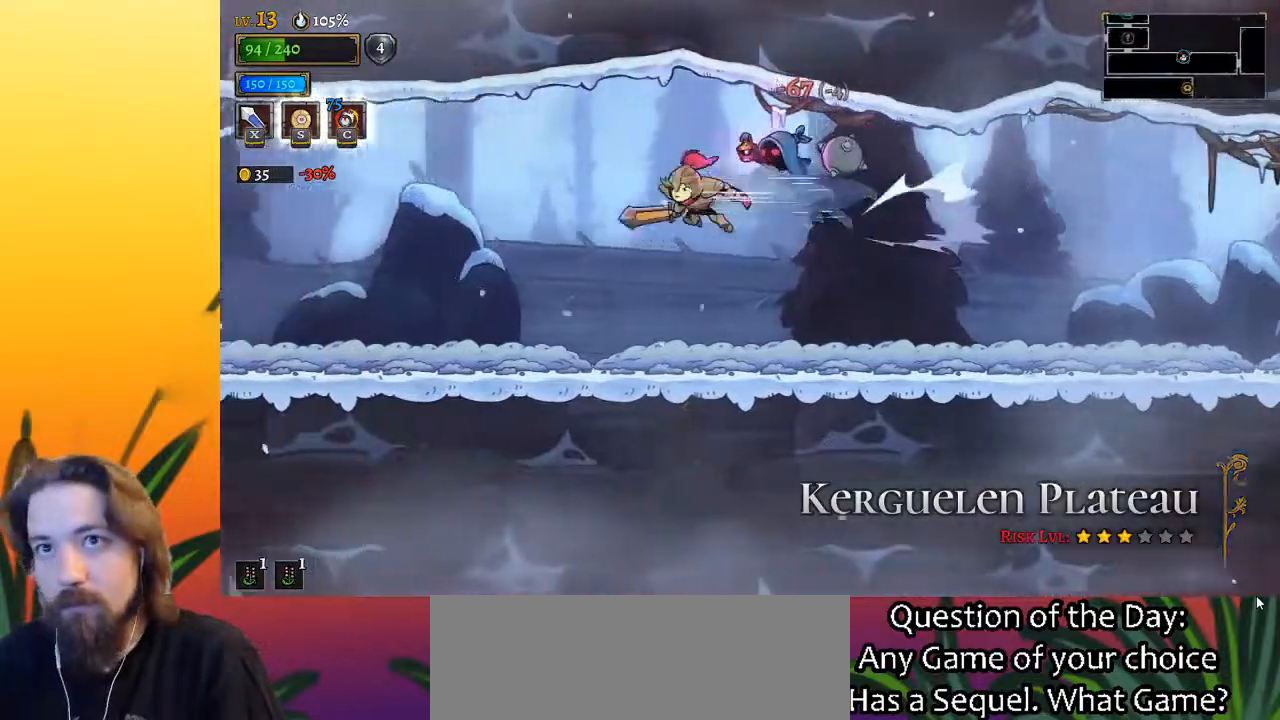
{"keys": ["left"], "events": [[33, "a", "up"]]}
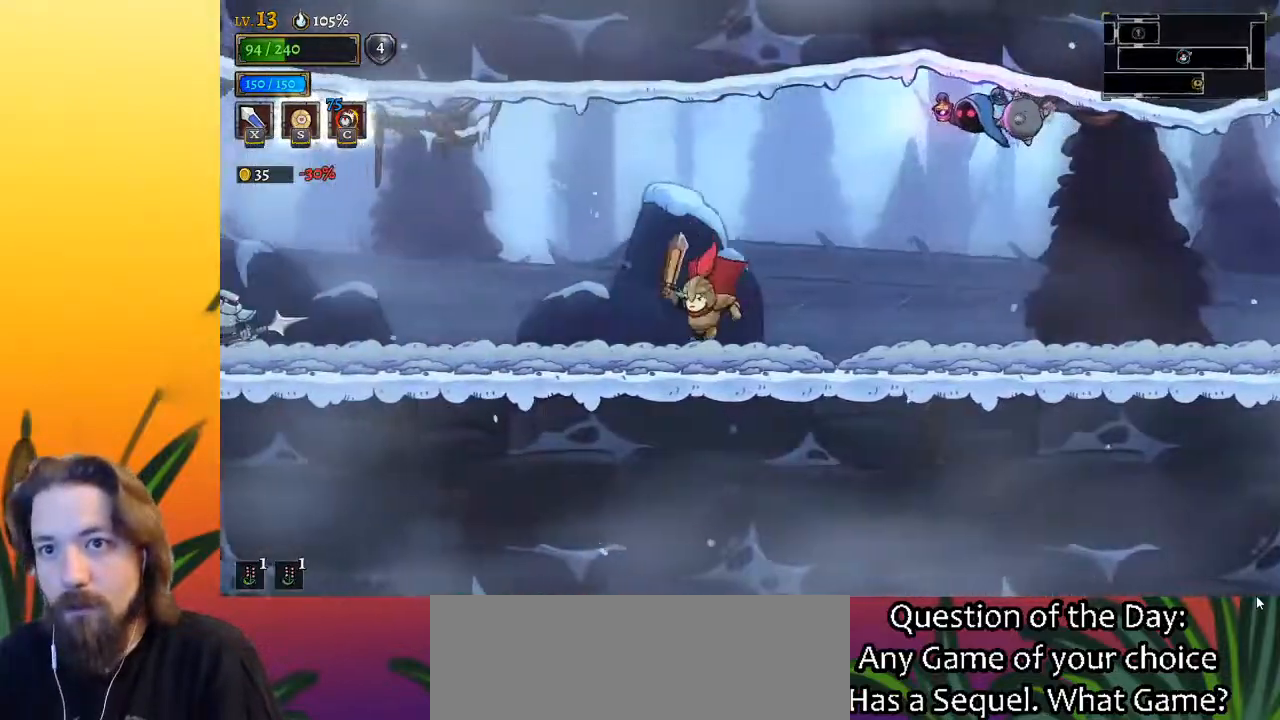
{"keys": ["left", "z"], "events": [[100, "a", "down"], [233, "a", "up"], [467, "z", "down"]]}
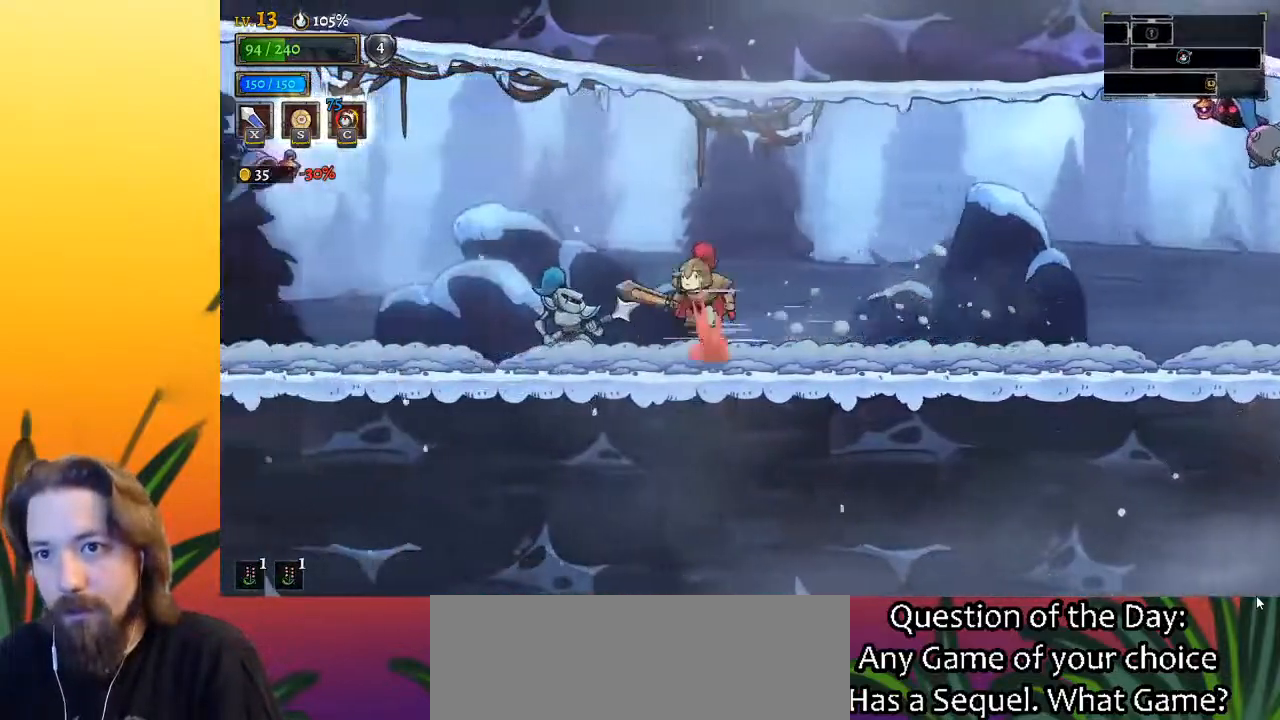
{"keys": ["right"], "events": [[100, "z", "up"], [300, "a", "down"], [383, "a", "up"], [433, "left", "up"], [483, "right", "down"]]}
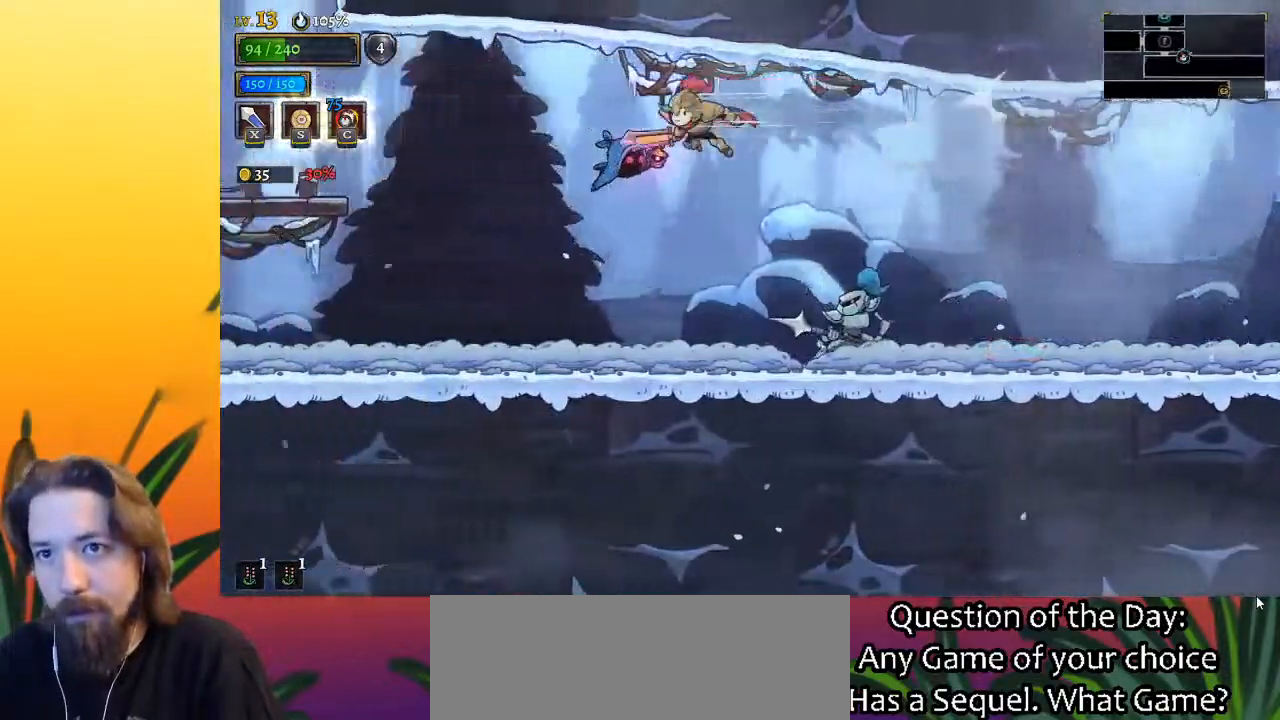
{"keys": ["left"], "events": [[117, "down", "down"], [317, "down", "up"], [350, "right", "up"], [450, "left", "down"]]}
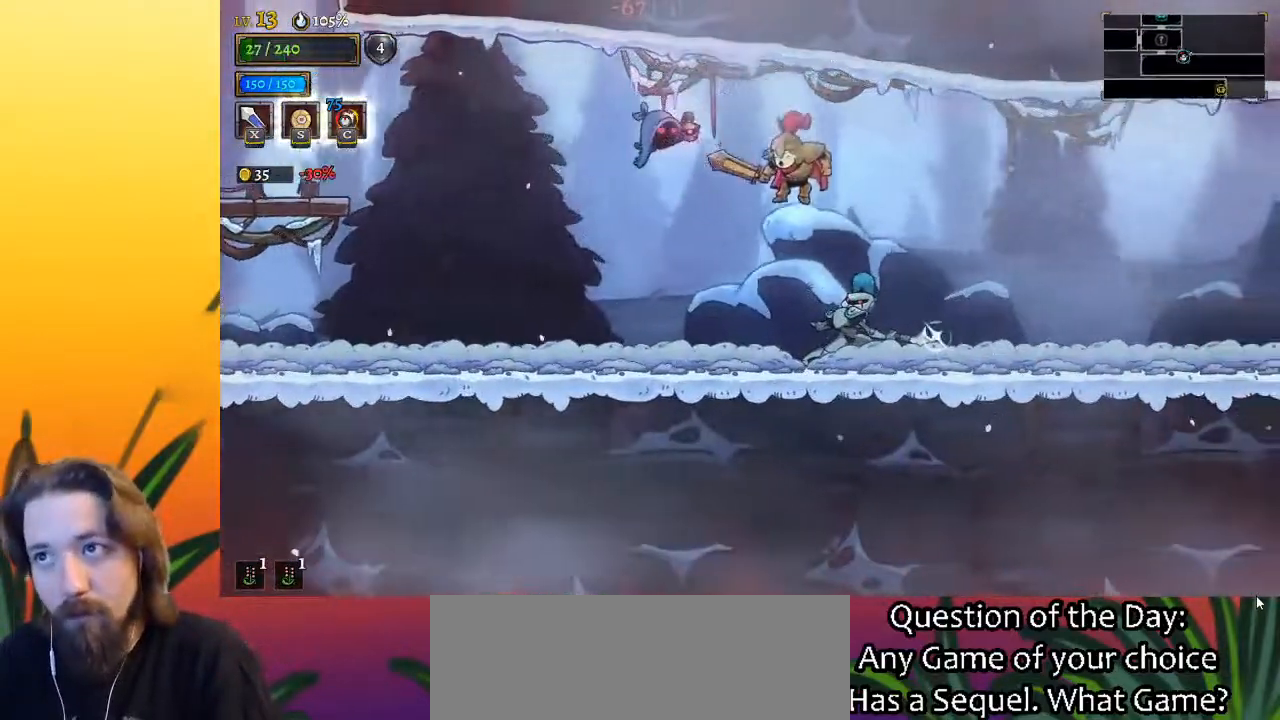
{"keys": ["left"], "events": [[50, "a", "down"], [200, "a", "up"]]}
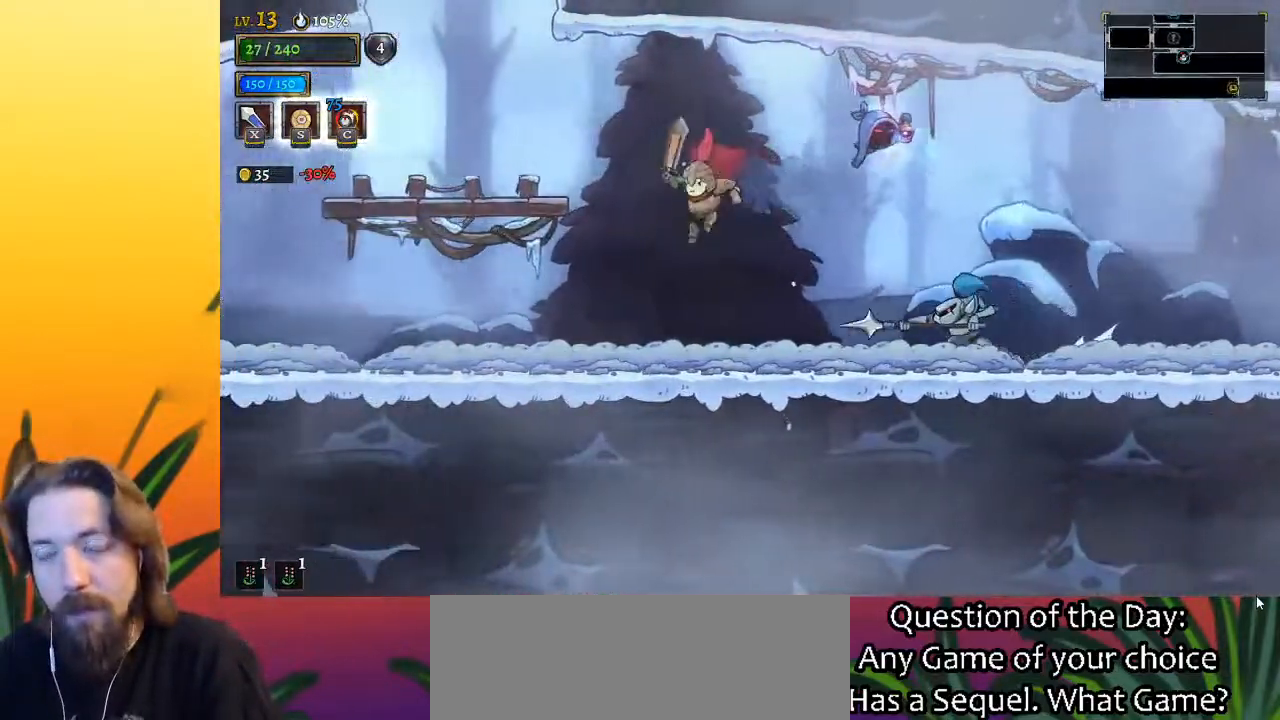
{"keys": ["left"], "events": [[67, "z", "down"], [217, "z", "up"]]}
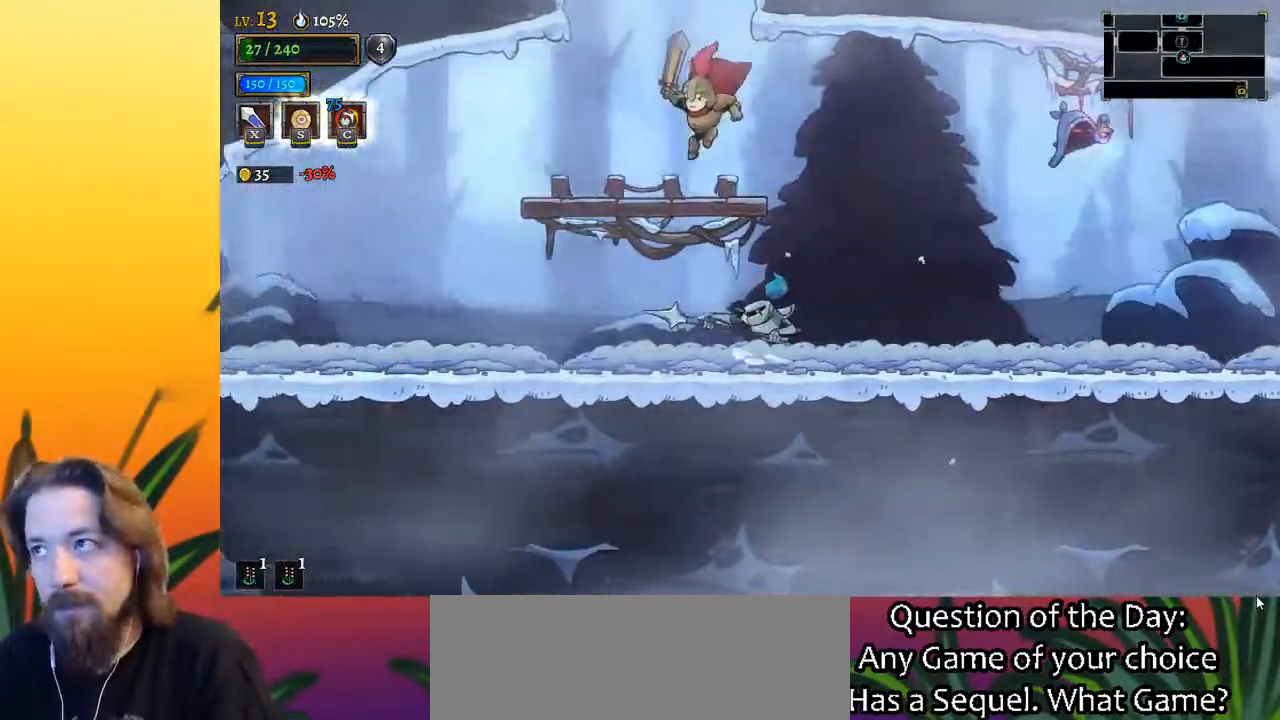
{"keys": ["left"], "events": [[133, "left", "up"], [133, "z", "down"], [417, "z", "up"], [467, "left", "down"]]}
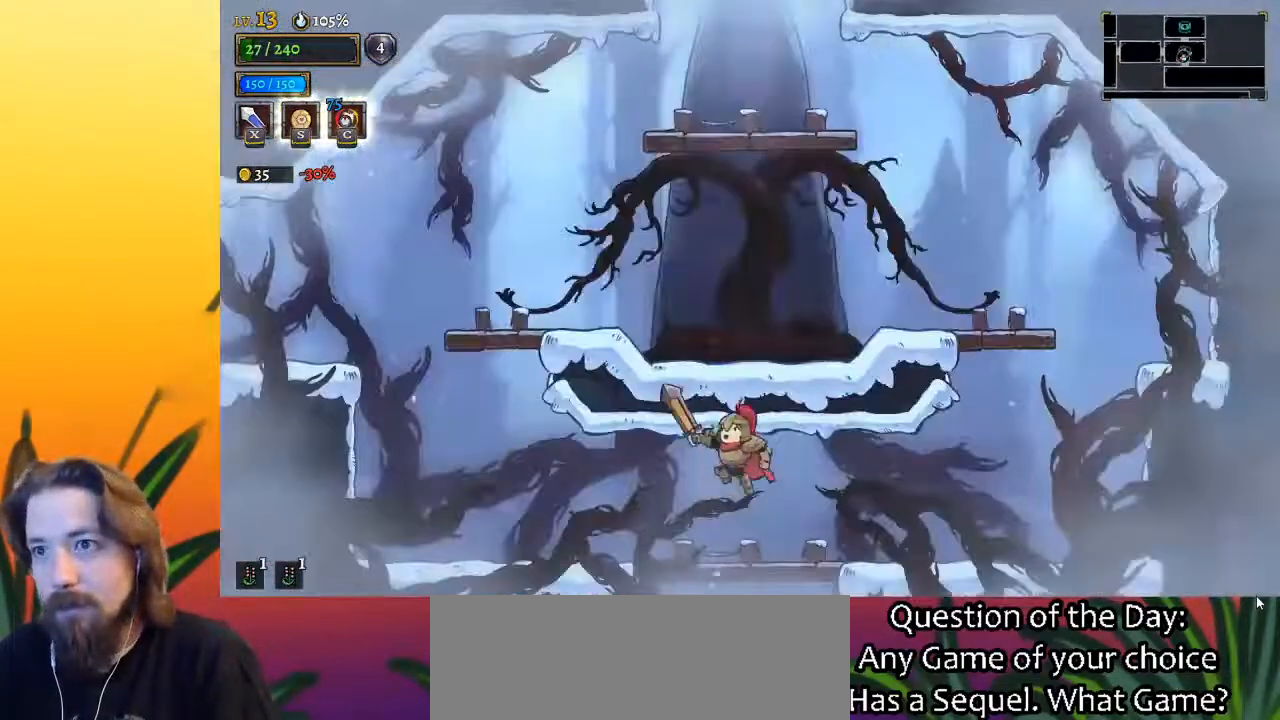
{"keys": ["left", "z"], "events": [[483, "z", "down"]]}
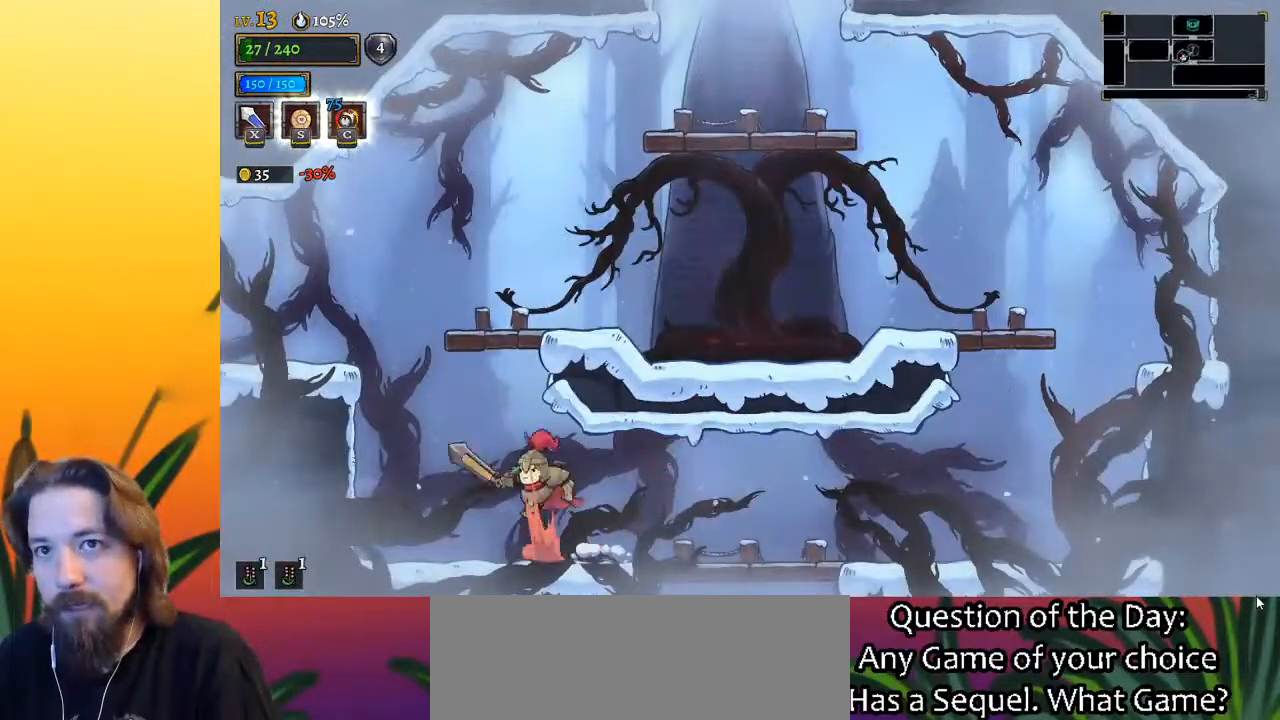
{"keys": ["left"], "events": [[167, "z", "up"], [267, "a", "down"], [450, "a", "up"]]}
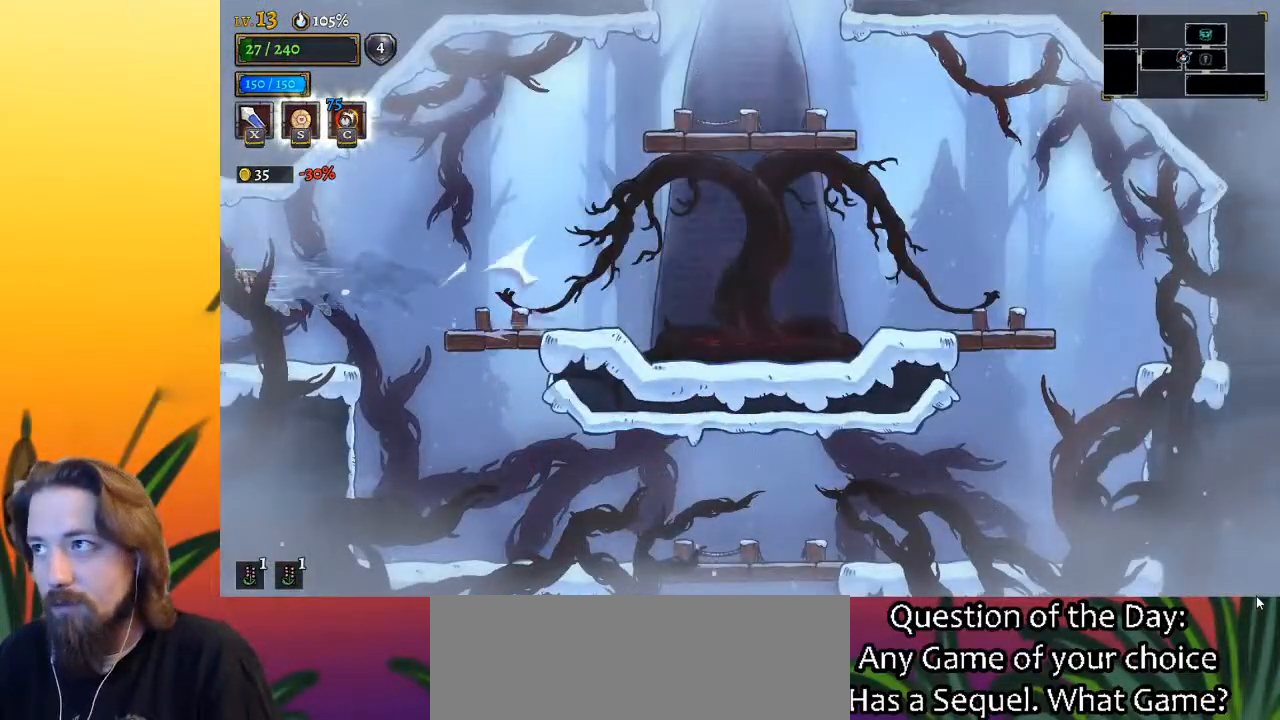
{"keys": ["left"], "events": []}
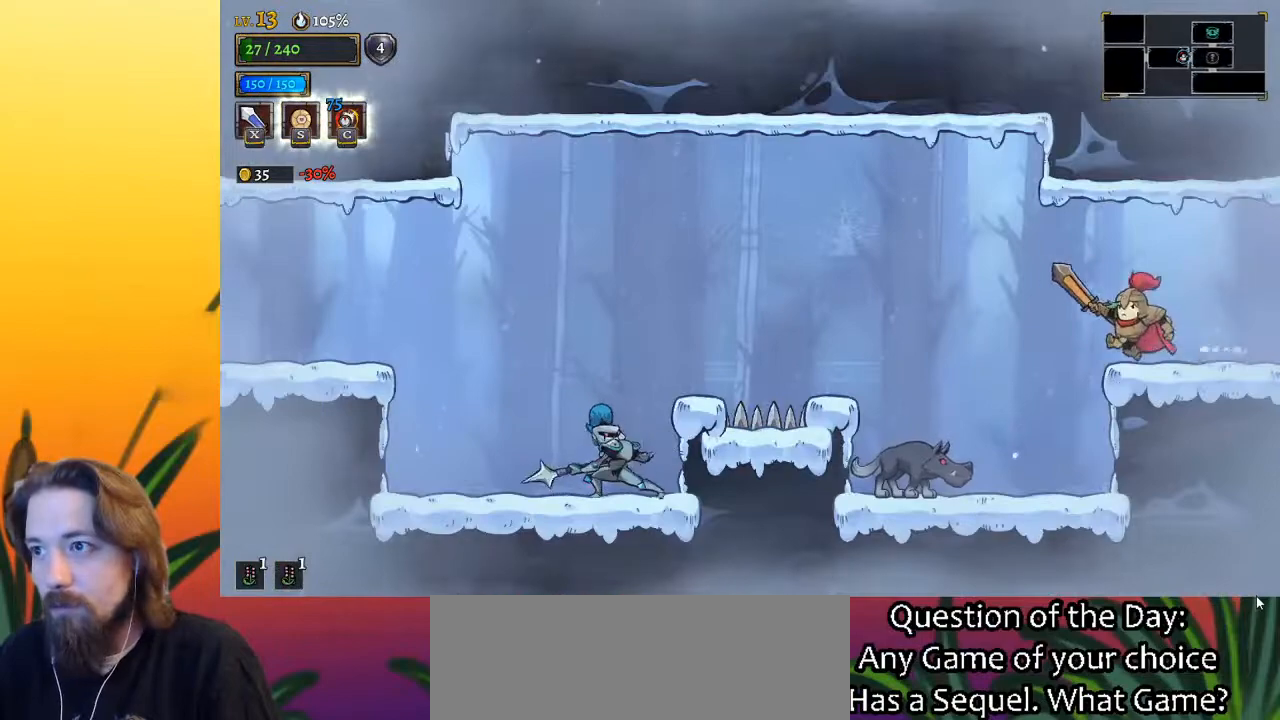
{"keys": ["a", "left"], "events": [[67, "z", "down"], [150, "z", "up"], [250, "a", "down"]]}
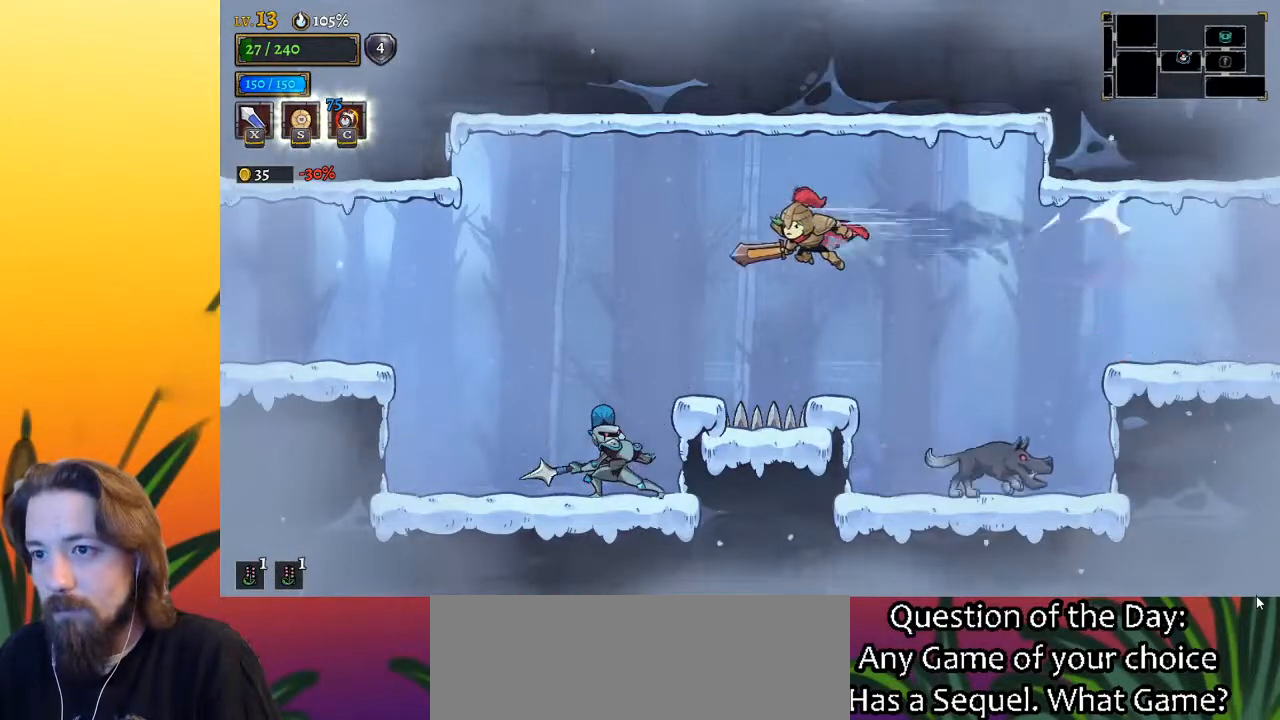
{"keys": ["down", "left"], "events": [[50, "a", "up"], [333, "down", "down"]]}
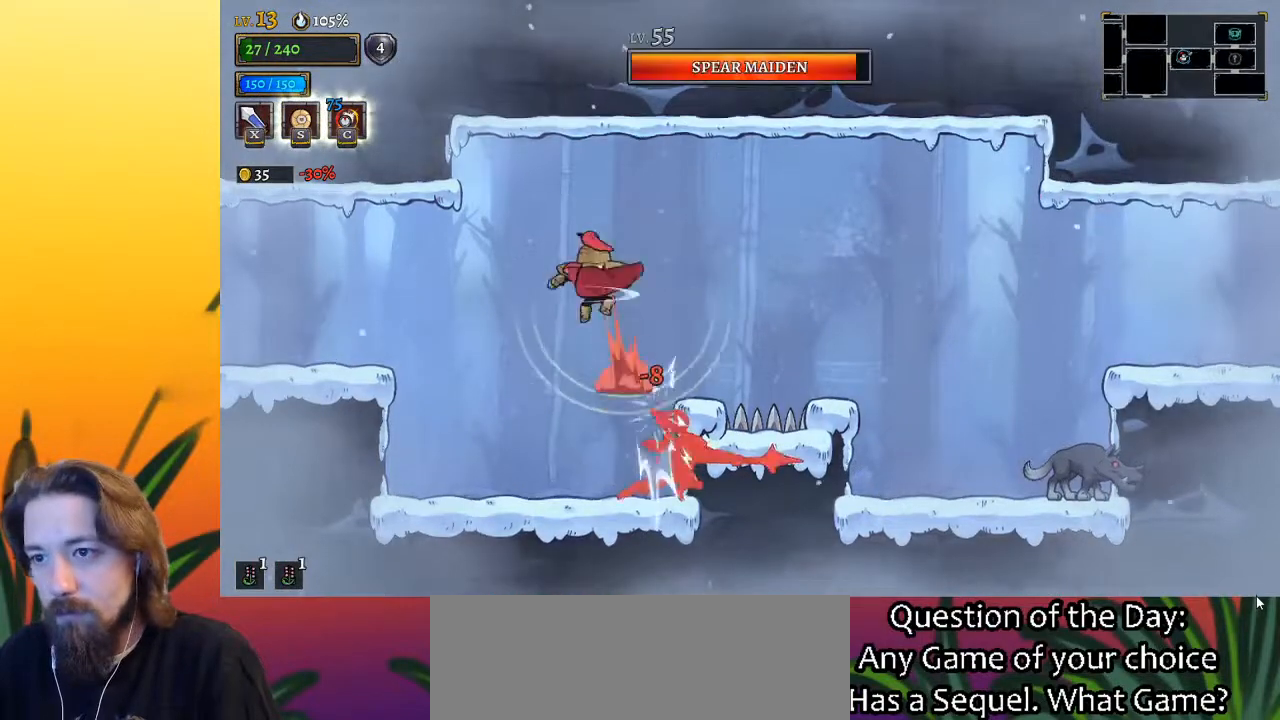
{"keys": ["a", "left"], "events": [[17, "down", "up"], [67, "a", "down"]]}
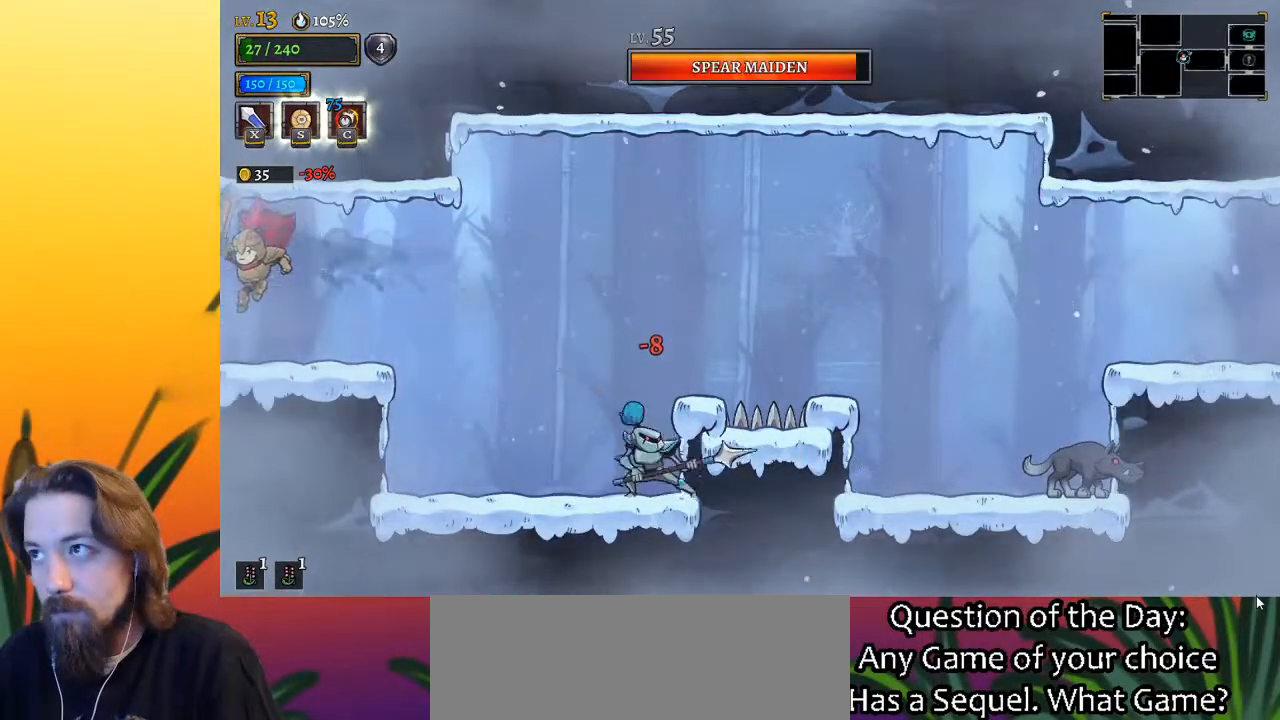
{"keys": ["left"], "events": [[33, "a", "up"]]}
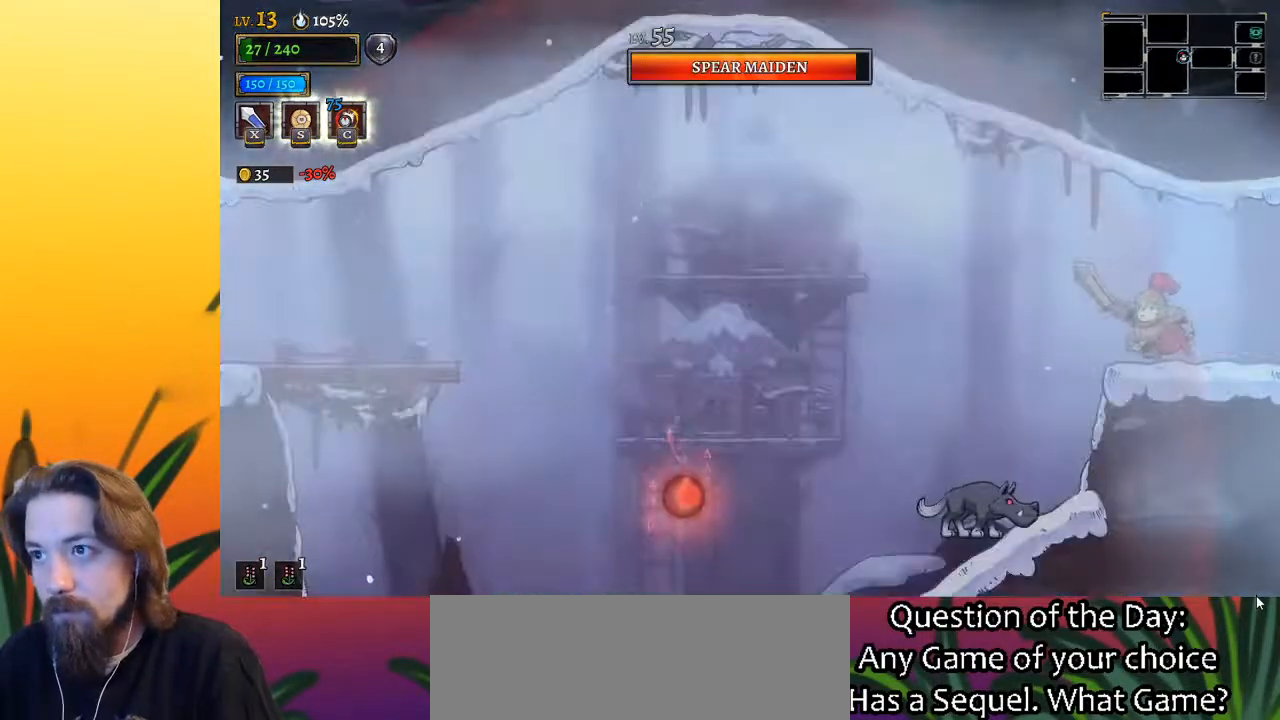
{"keys": ["left"], "events": [[150, "z", "down"], [283, "z", "up"]]}
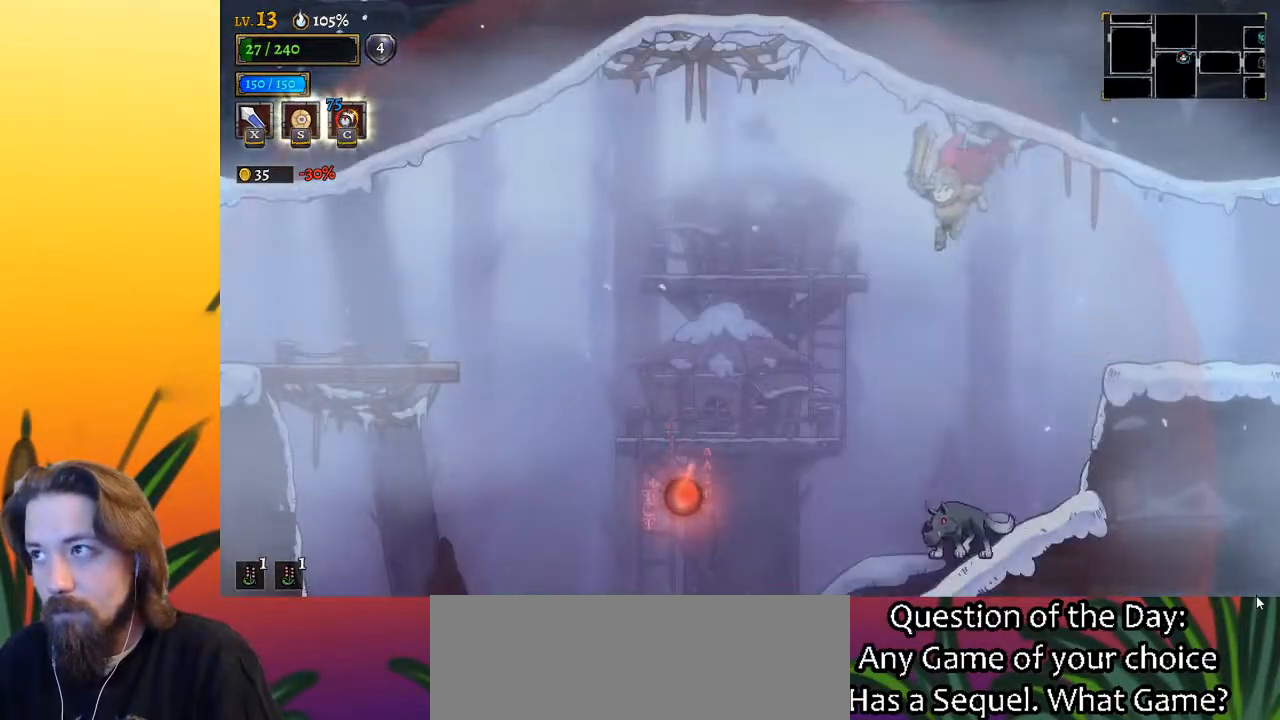
{"keys": ["left"], "events": [[33, "a", "down"], [300, "a", "up"]]}
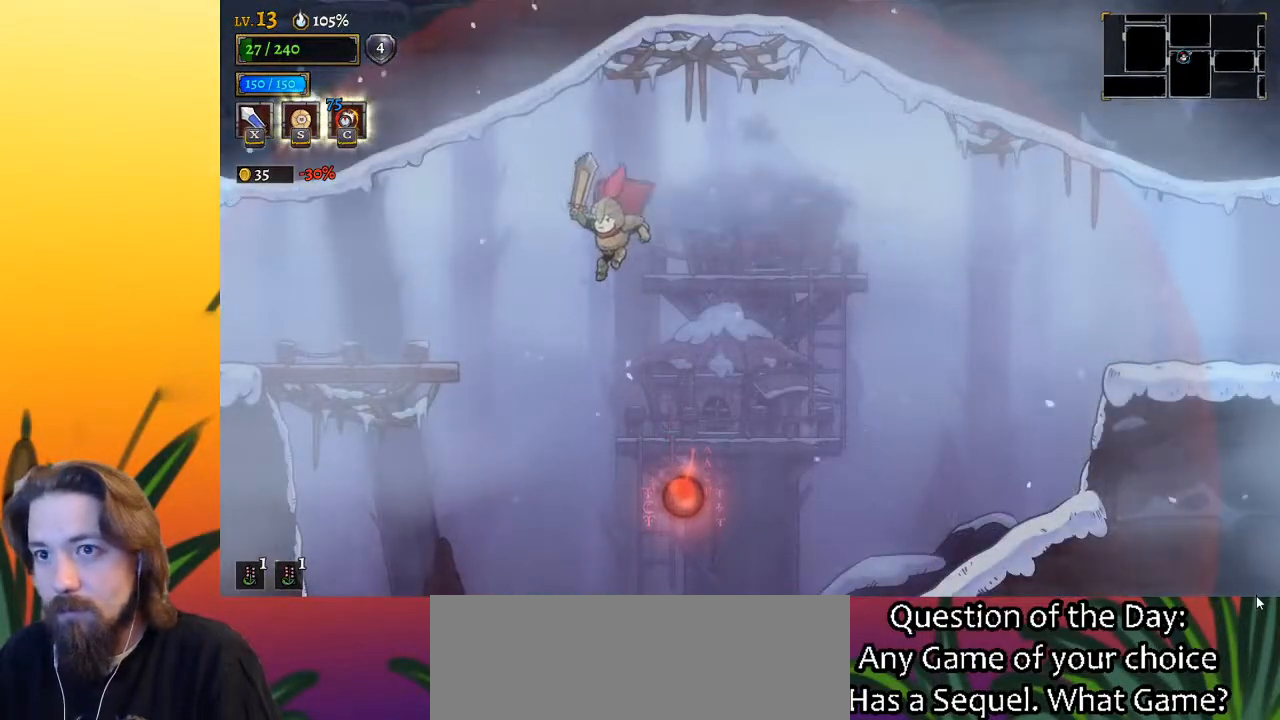
{"keys": ["left"], "events": [[233, "z", "down"], [367, "z", "up"]]}
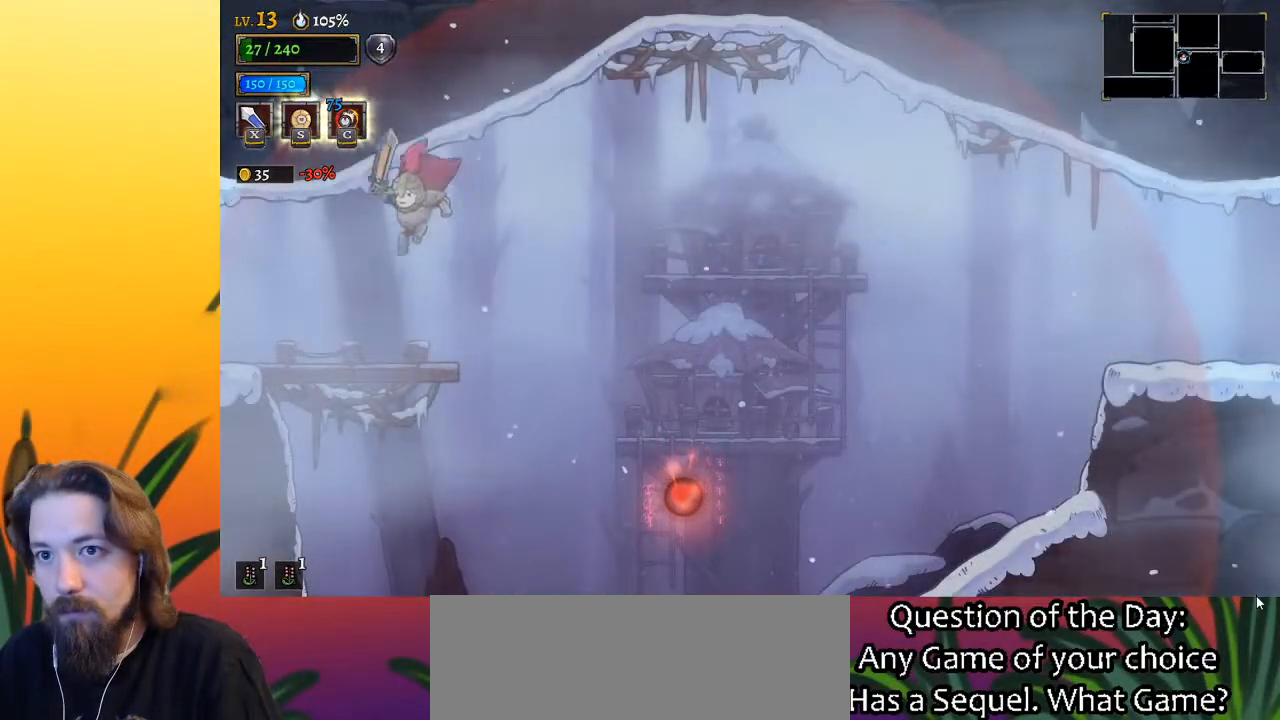
{"keys": ["left"], "events": []}
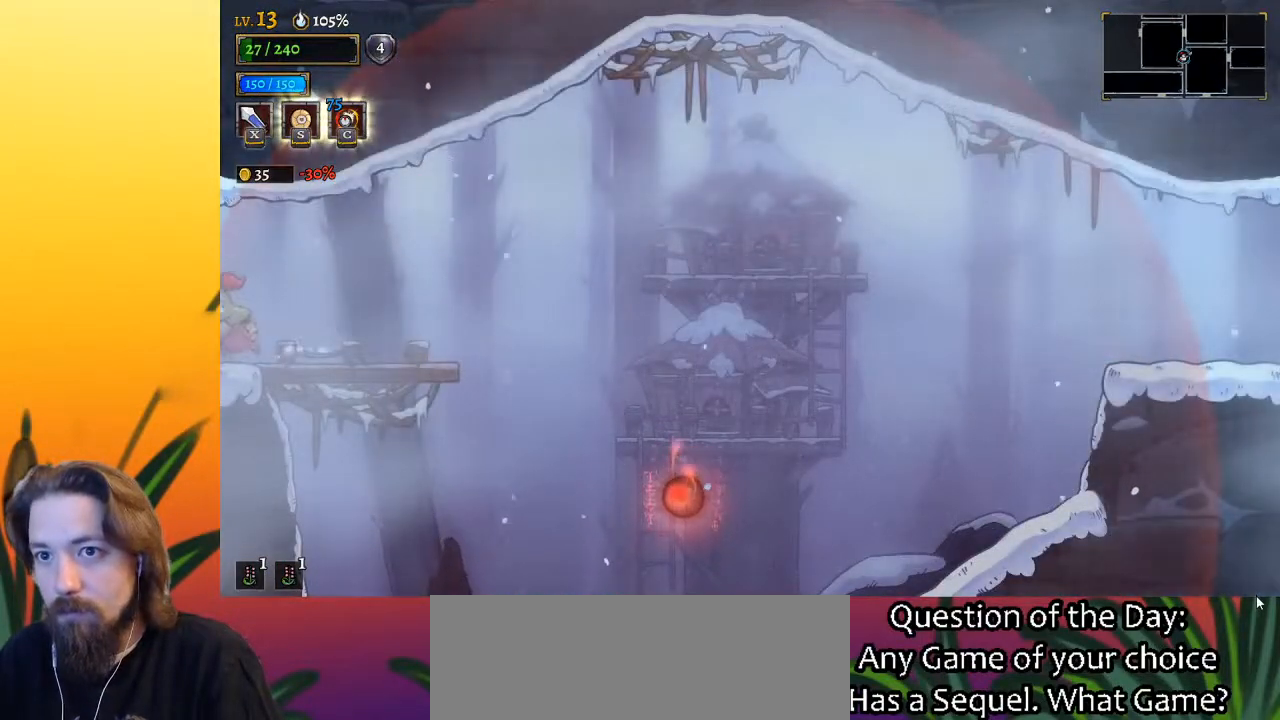
{"keys": ["left"], "events": [[200, "left", "up"], [383, "left", "down"]]}
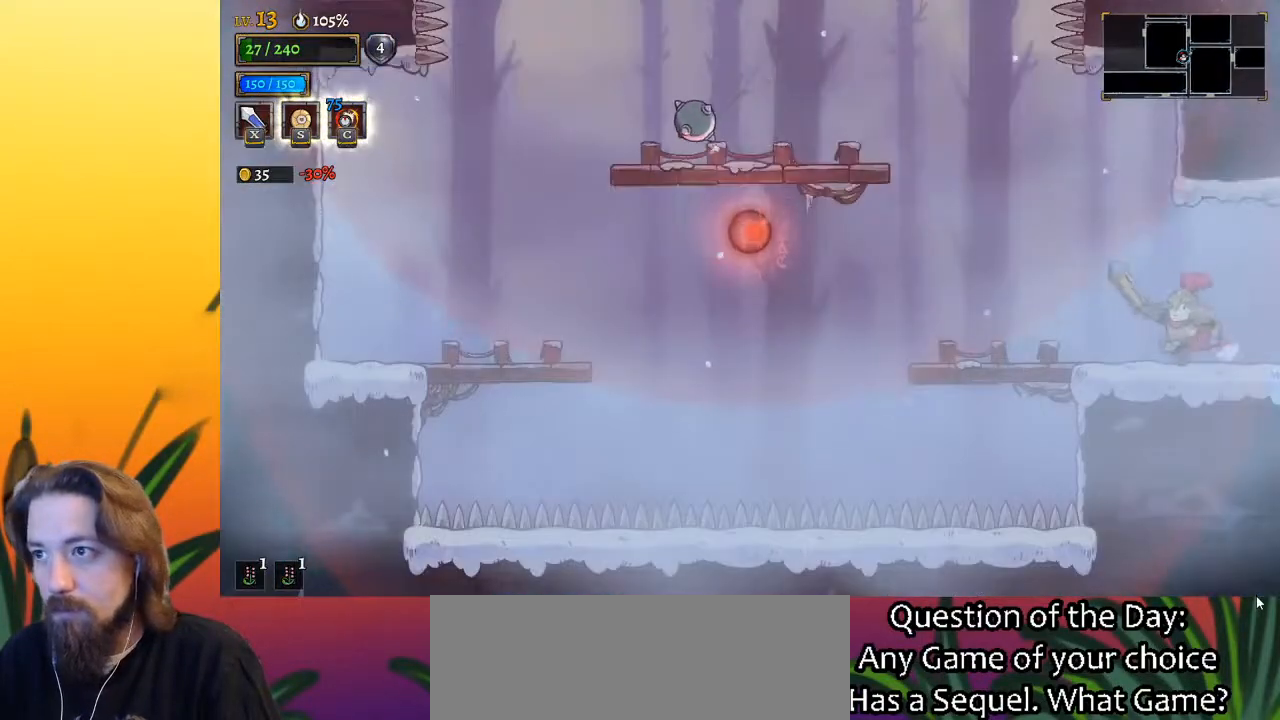
{"keys": ["left", "z"], "events": [[417, "z", "down"]]}
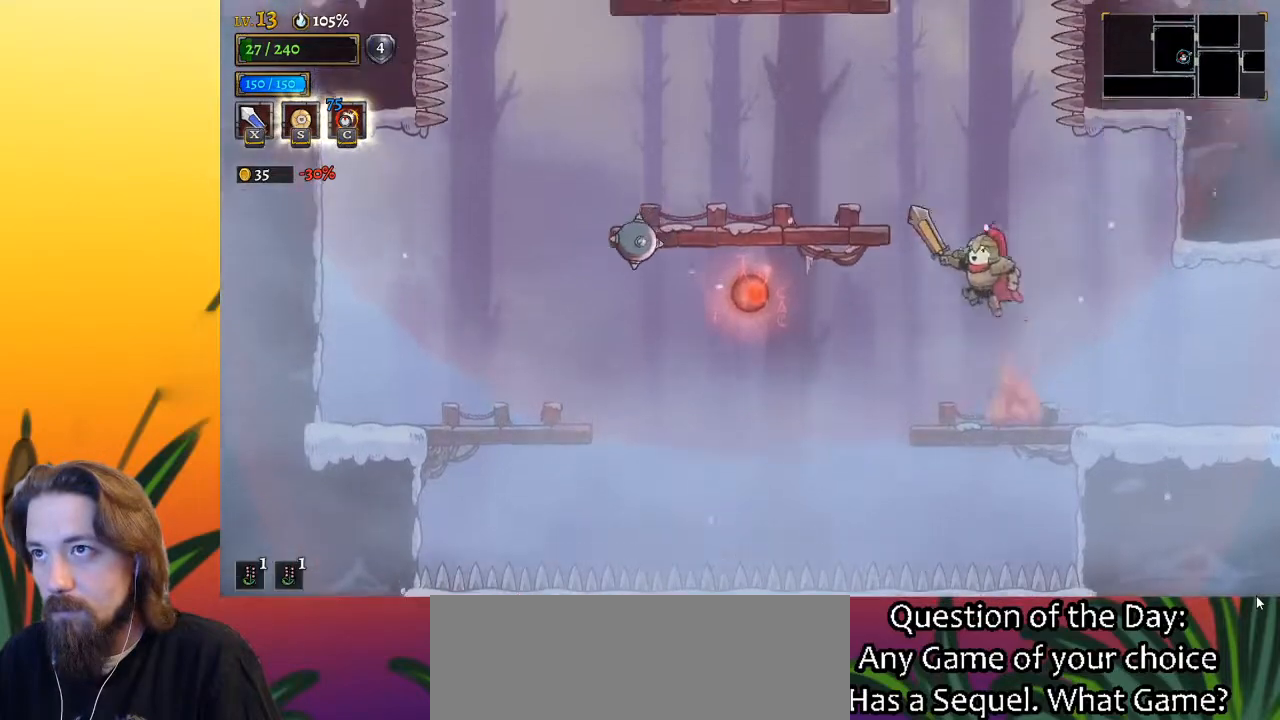
{"keys": ["left"], "events": [[117, "z", "up"], [350, "left", "up"], [500, "left", "down"]]}
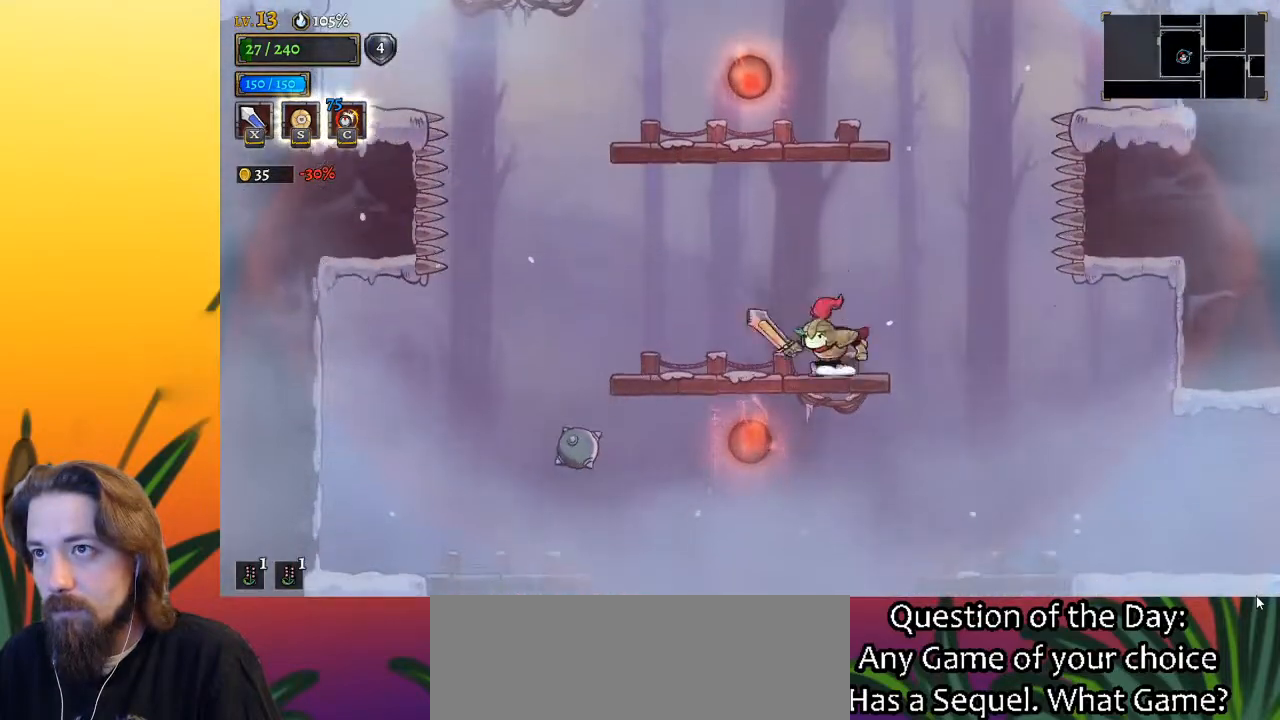
{"keys": [], "events": [[133, "left", "up"], [200, "z", "down"], [383, "z", "up"]]}
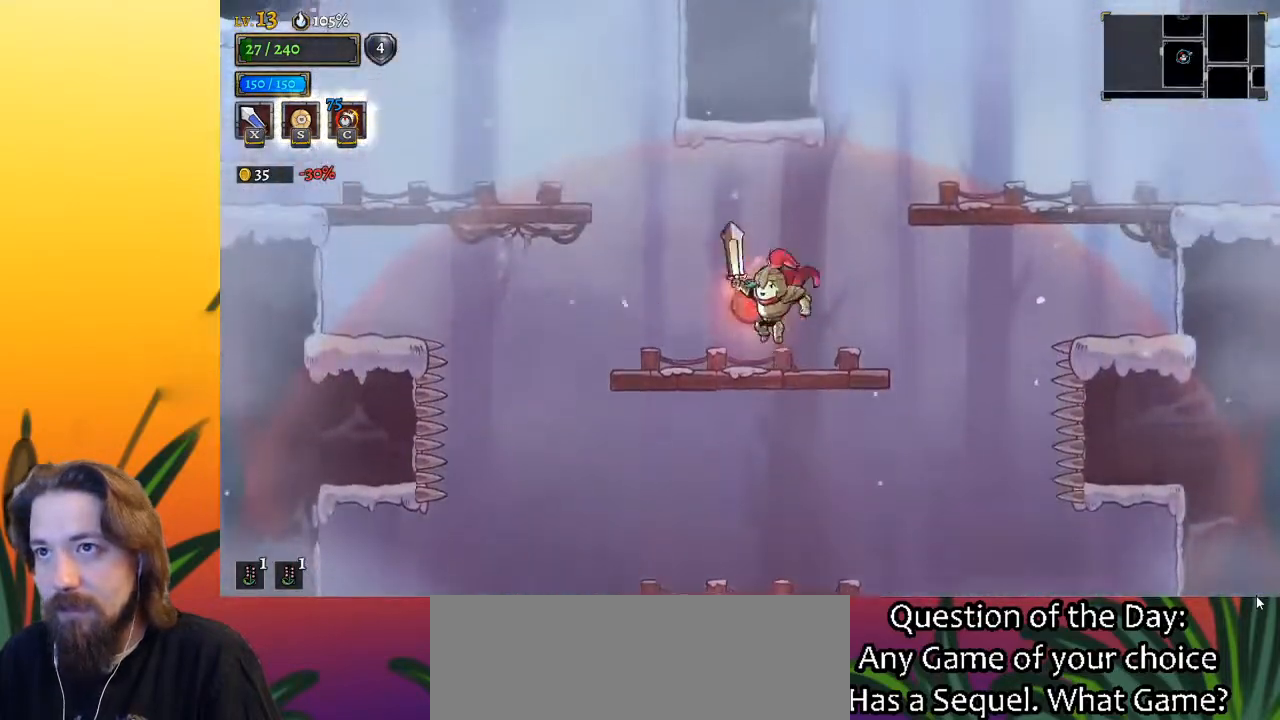
{"keys": ["left", "z"], "events": [[217, "left", "down"], [450, "z", "down"]]}
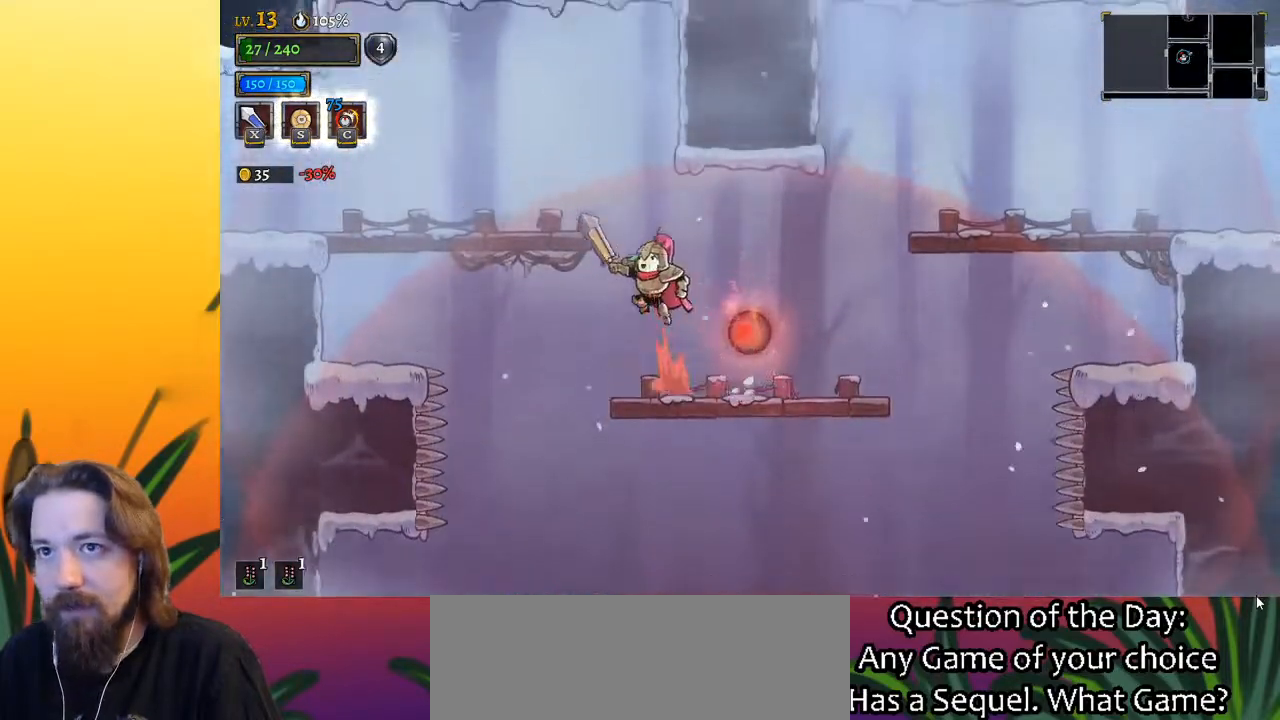
{"keys": ["left"], "events": [[133, "z", "up"], [267, "a", "down"], [417, "a", "up"]]}